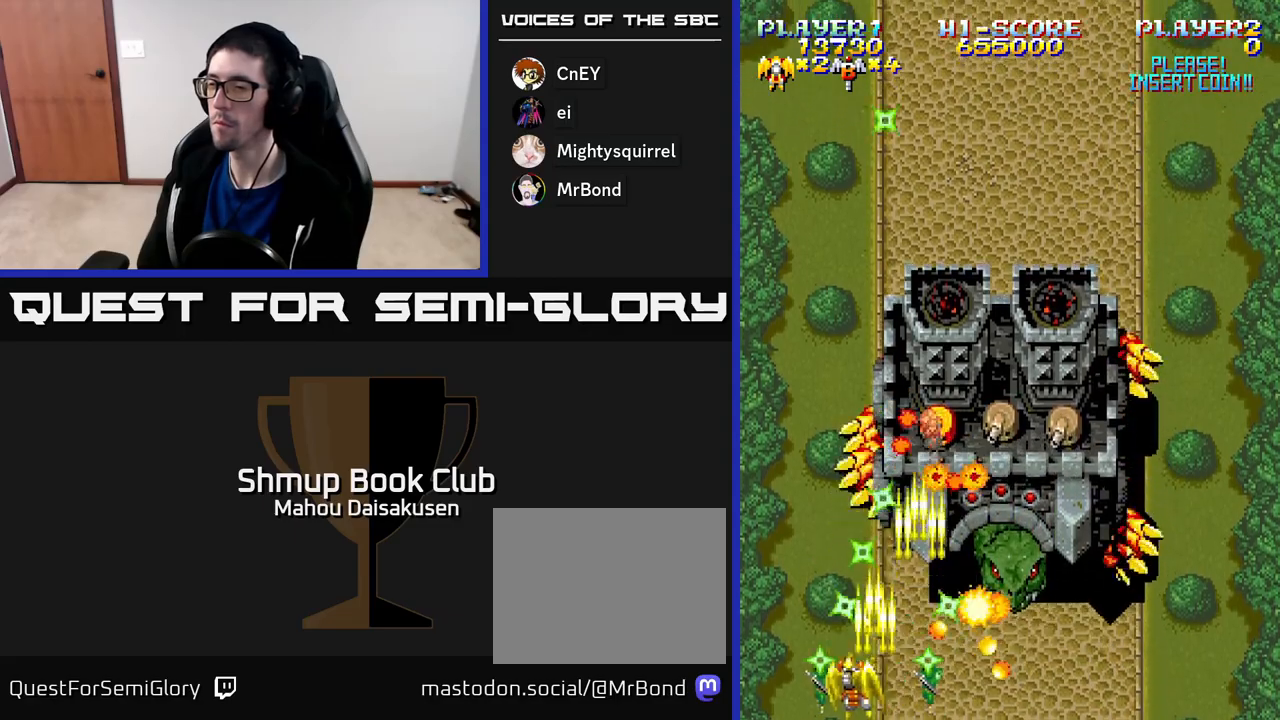
Gameplay with a controller (Xbox layout); each line is a JSON object with the inputs held at the frame after it. "events" lists button and stick changes between this image and that frame as [ms after this image, input, new state], when the widget could be followed in between. Not read: left_stick.
{"buttons": ["A", "DPAD_RIGHT"], "right_stick": "center", "events": [[67, "DPAD_LEFT", "up"], [83, "DPAD_UP", "down"], [200, "DPAD_RIGHT", "down"], [233, "DPAD_UP", "up"]]}
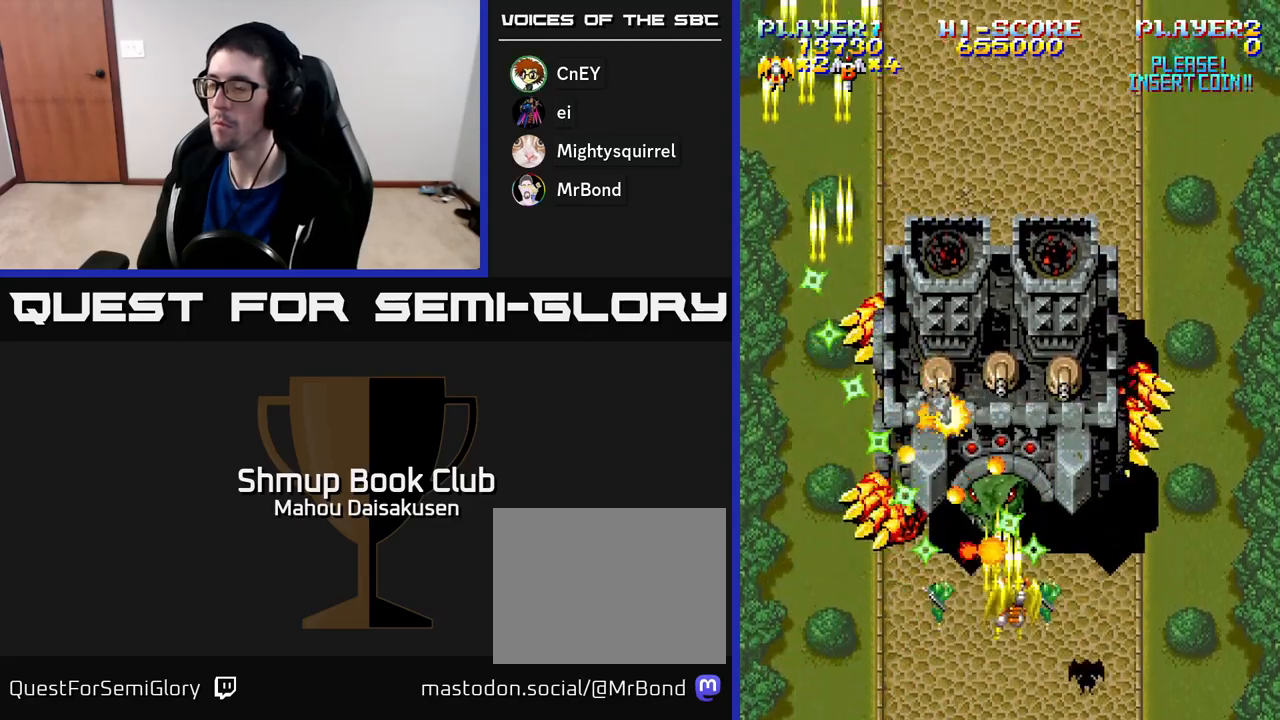
{"buttons": ["A"], "right_stick": "center", "events": [[67, "DPAD_RIGHT", "up"], [350, "DPAD_RIGHT", "down"], [400, "DPAD_RIGHT", "up"]]}
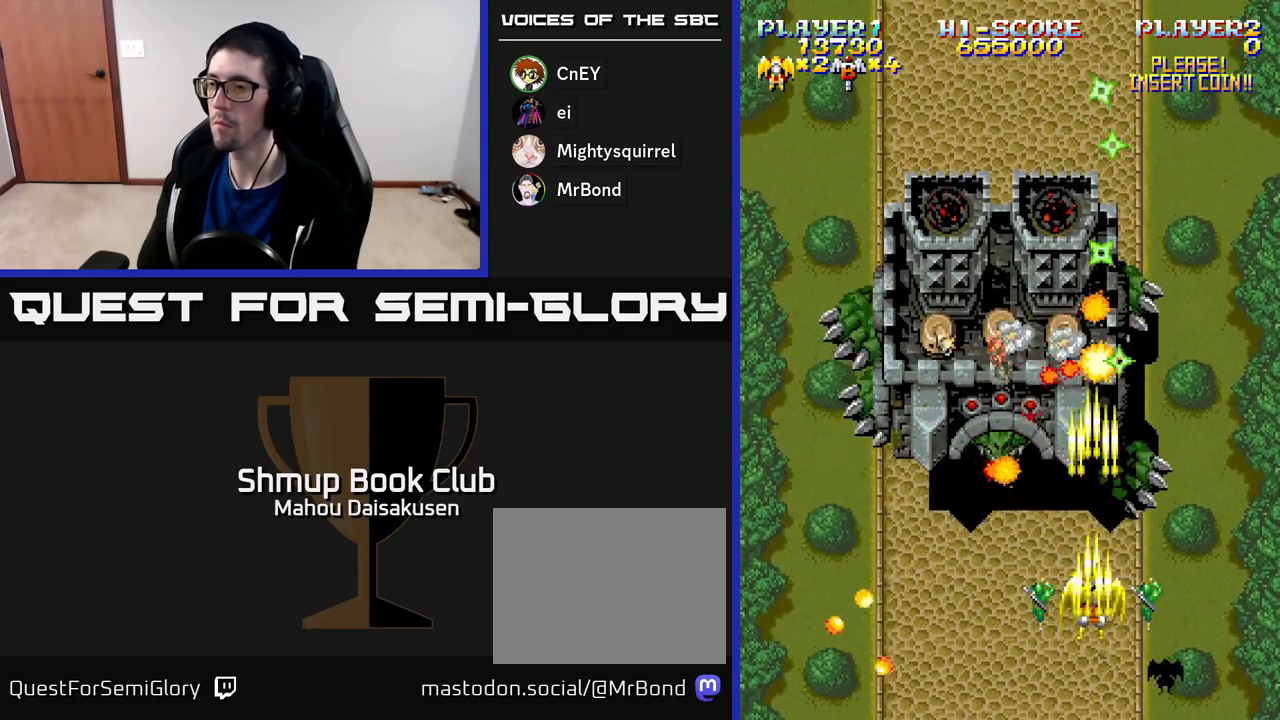
{"buttons": ["A", "DPAD_UP", "DPAD_LEFT"], "right_stick": "center", "events": [[317, "DPAD_LEFT", "down"], [483, "DPAD_UP", "down"]]}
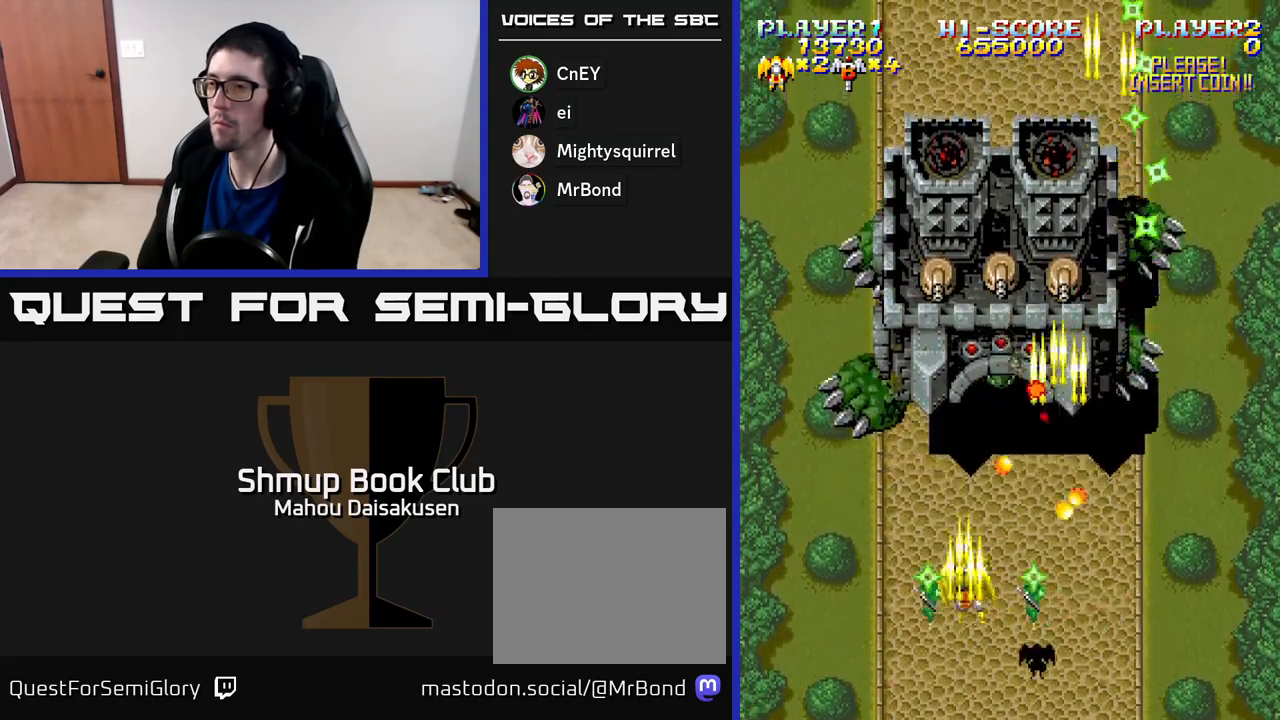
{"buttons": ["A"], "right_stick": "center", "events": [[150, "DPAD_LEFT", "up"], [233, "DPAD_RIGHT", "down"], [250, "DPAD_UP", "up"], [317, "DPAD_RIGHT", "up"]]}
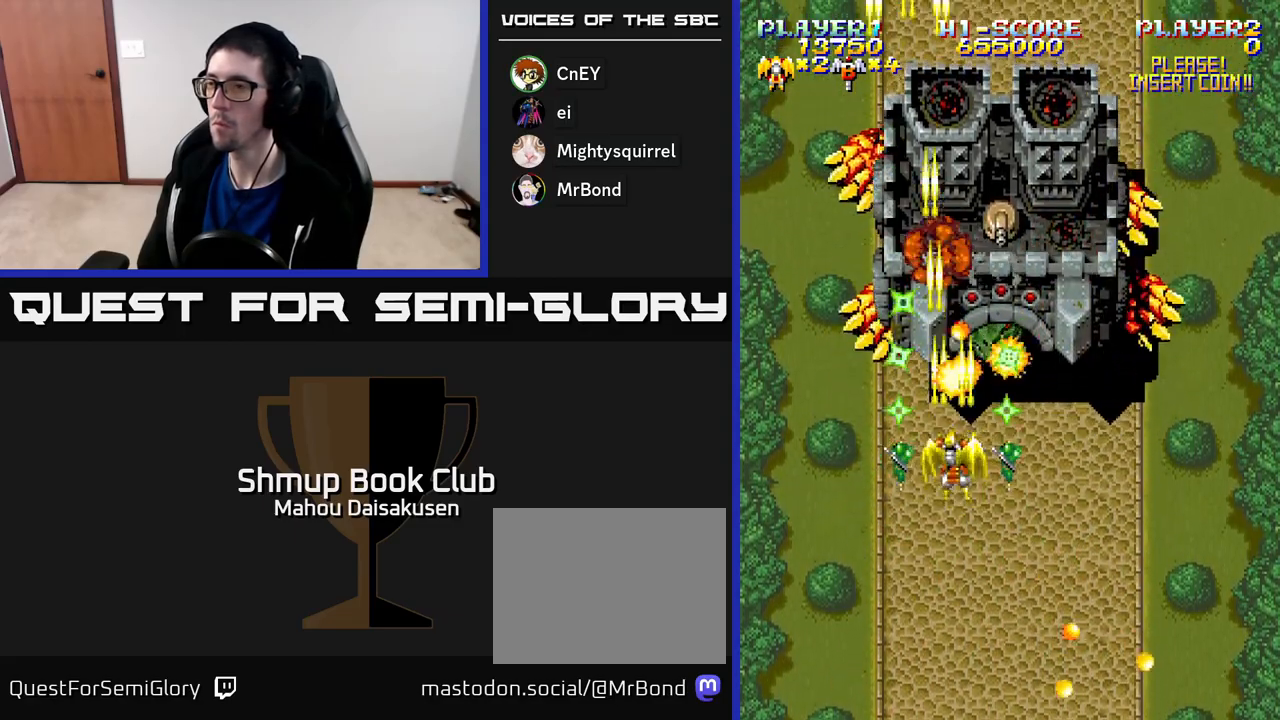
{"buttons": ["A", "DPAD_UP"], "right_stick": "center", "events": [[83, "DPAD_DOWN", "down"], [217, "DPAD_RIGHT", "down"], [250, "DPAD_DOWN", "up"], [333, "DPAD_RIGHT", "up"], [333, "DPAD_UP", "down"]]}
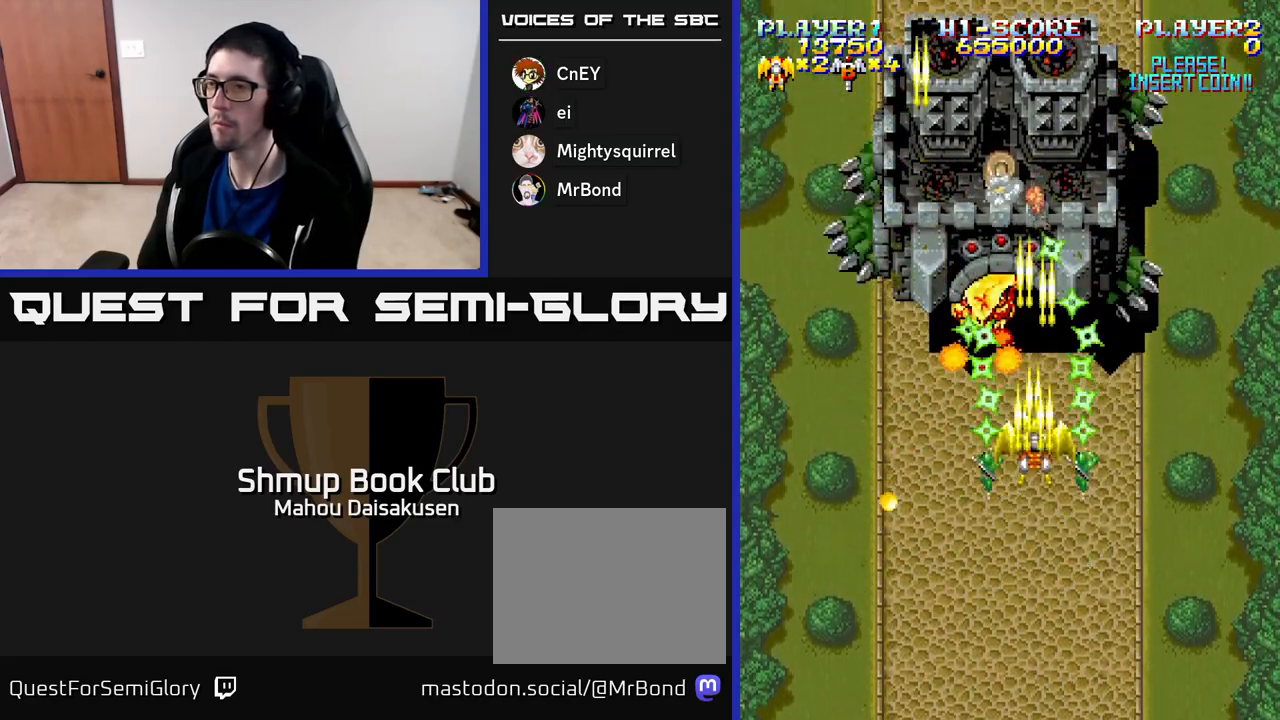
{"buttons": ["A", "DPAD_DOWN"], "right_stick": "center", "events": [[33, "DPAD_UP", "up"], [283, "DPAD_LEFT", "down"], [350, "DPAD_LEFT", "up"], [500, "DPAD_DOWN", "down"]]}
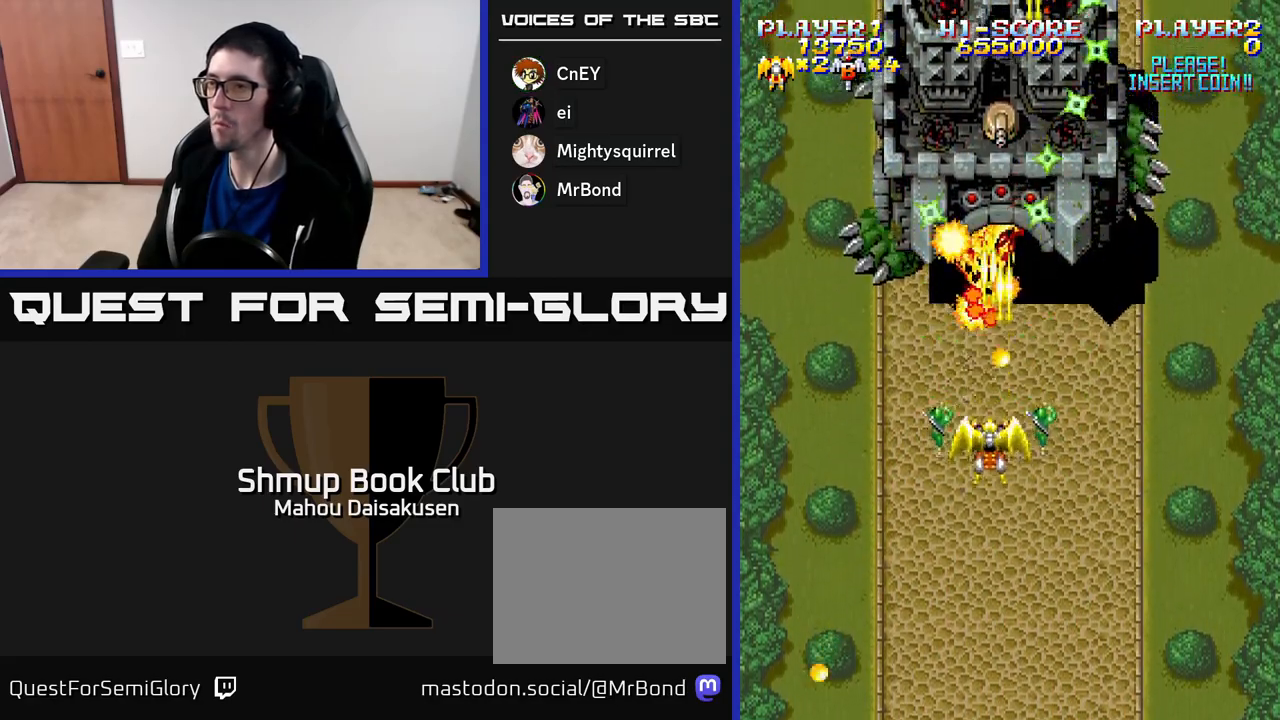
{"buttons": ["A", "DPAD_RIGHT"], "right_stick": "center", "events": [[183, "DPAD_DOWN", "up"], [200, "DPAD_LEFT", "down"], [267, "DPAD_UP", "down"], [317, "DPAD_LEFT", "up"], [383, "DPAD_RIGHT", "down"], [500, "DPAD_UP", "up"]]}
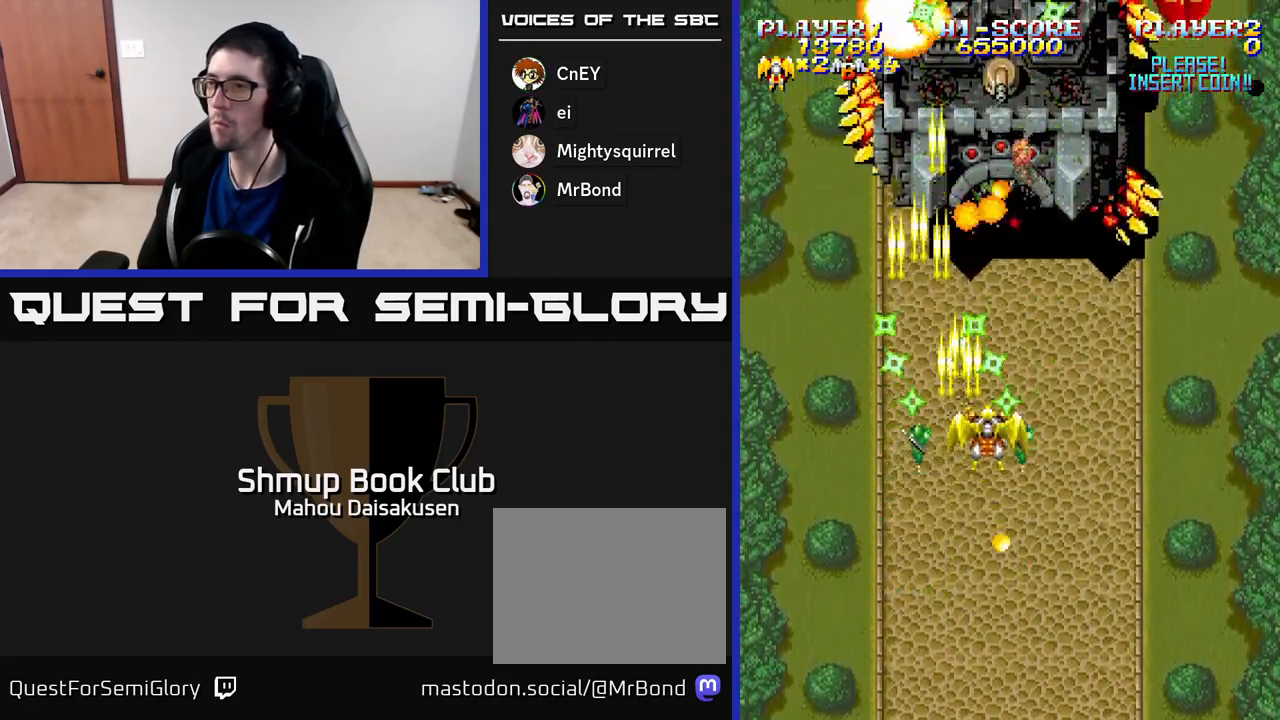
{"buttons": ["A", "DPAD_DOWN", "DPAD_RIGHT"], "right_stick": "center", "events": [[67, "DPAD_RIGHT", "up"], [367, "DPAD_DOWN", "down"], [500, "DPAD_RIGHT", "down"]]}
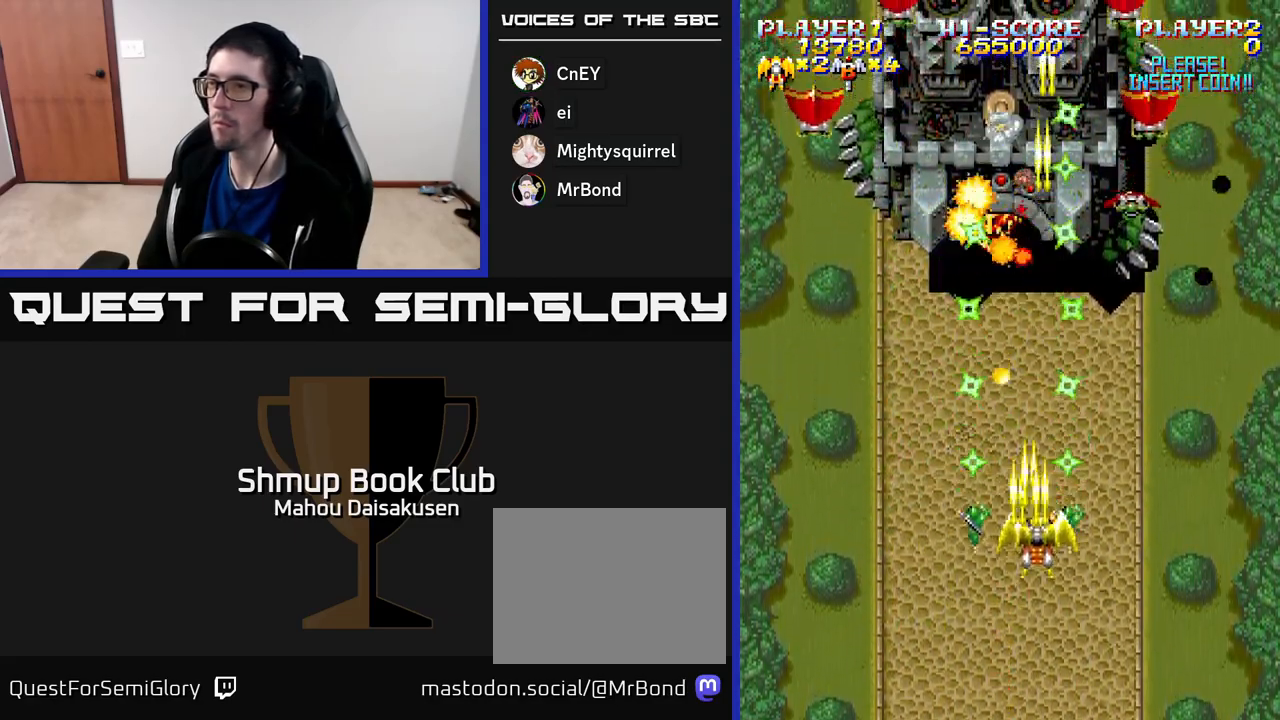
{"buttons": ["A", "DPAD_LEFT"], "right_stick": "center", "events": [[17, "DPAD_DOWN", "up"], [317, "DPAD_RIGHT", "up"], [367, "DPAD_LEFT", "down"]]}
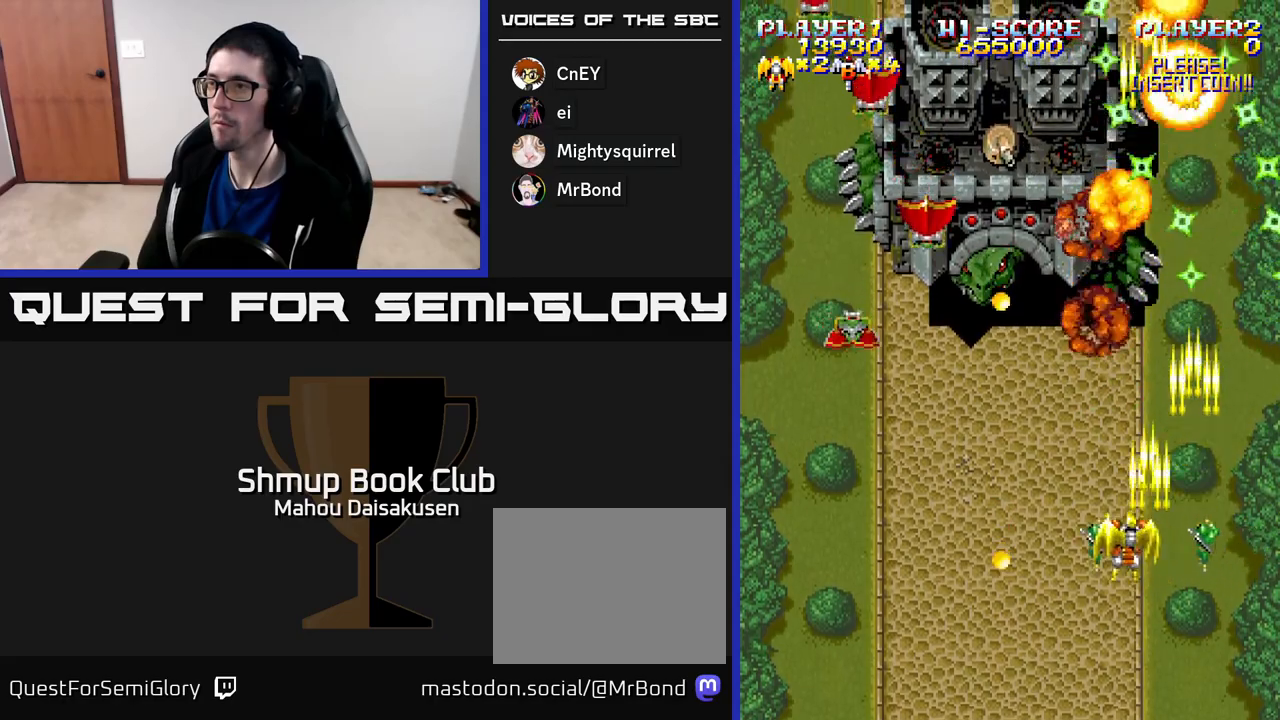
{"buttons": ["A", "DPAD_LEFT"], "right_stick": "center", "events": []}
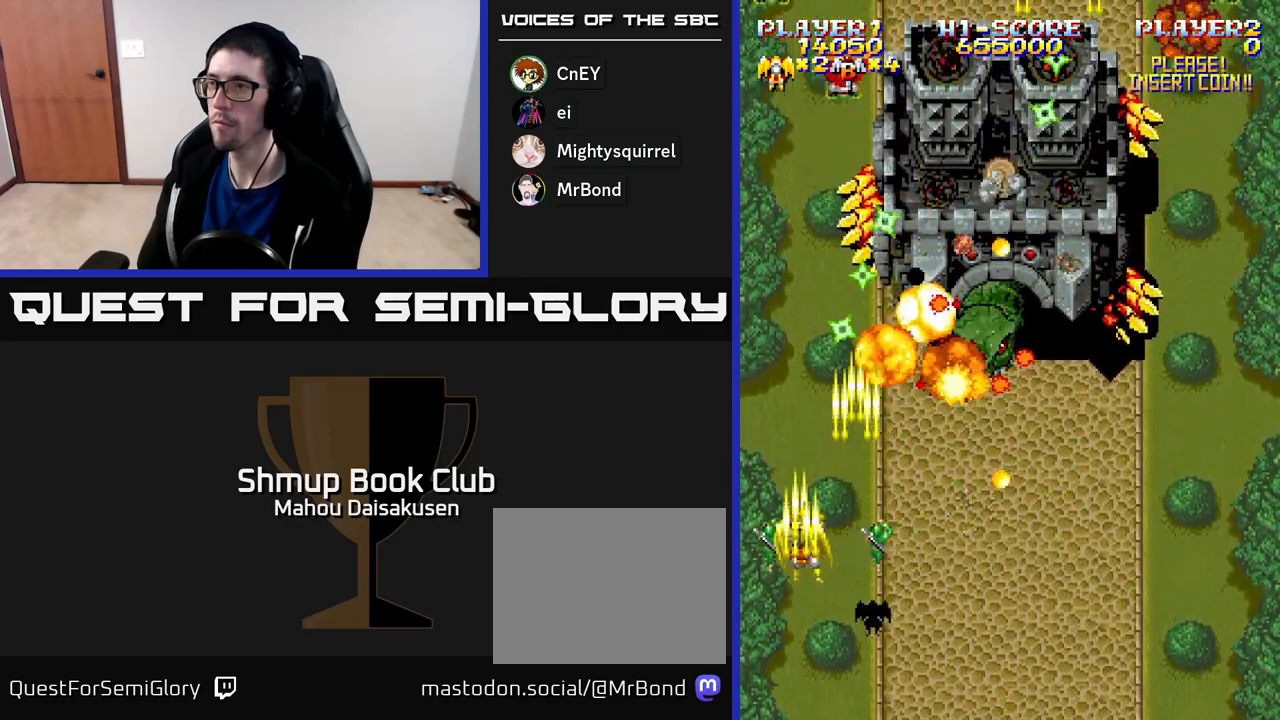
{"buttons": ["A", "DPAD_RIGHT"], "right_stick": "center", "events": [[133, "DPAD_LEFT", "up"], [167, "DPAD_RIGHT", "down"]]}
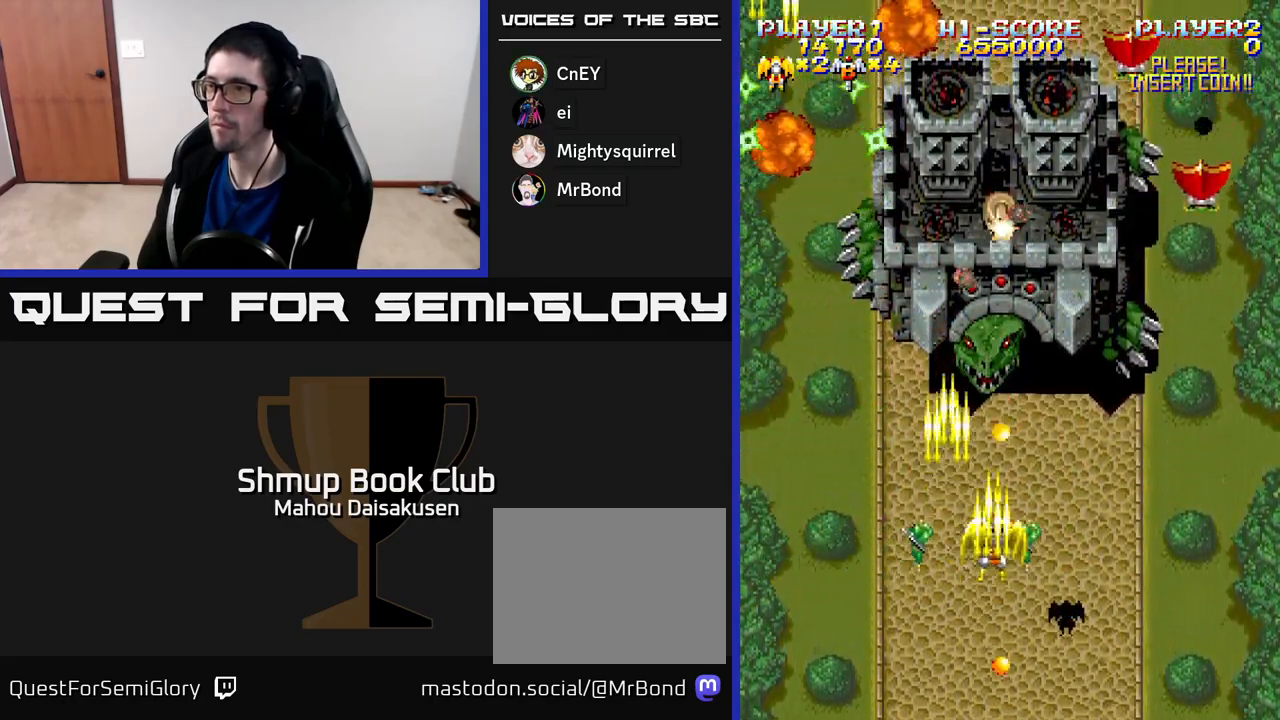
{"buttons": ["A", "DPAD_LEFT"], "right_stick": "center", "events": [[383, "DPAD_RIGHT", "up"], [400, "DPAD_LEFT", "down"]]}
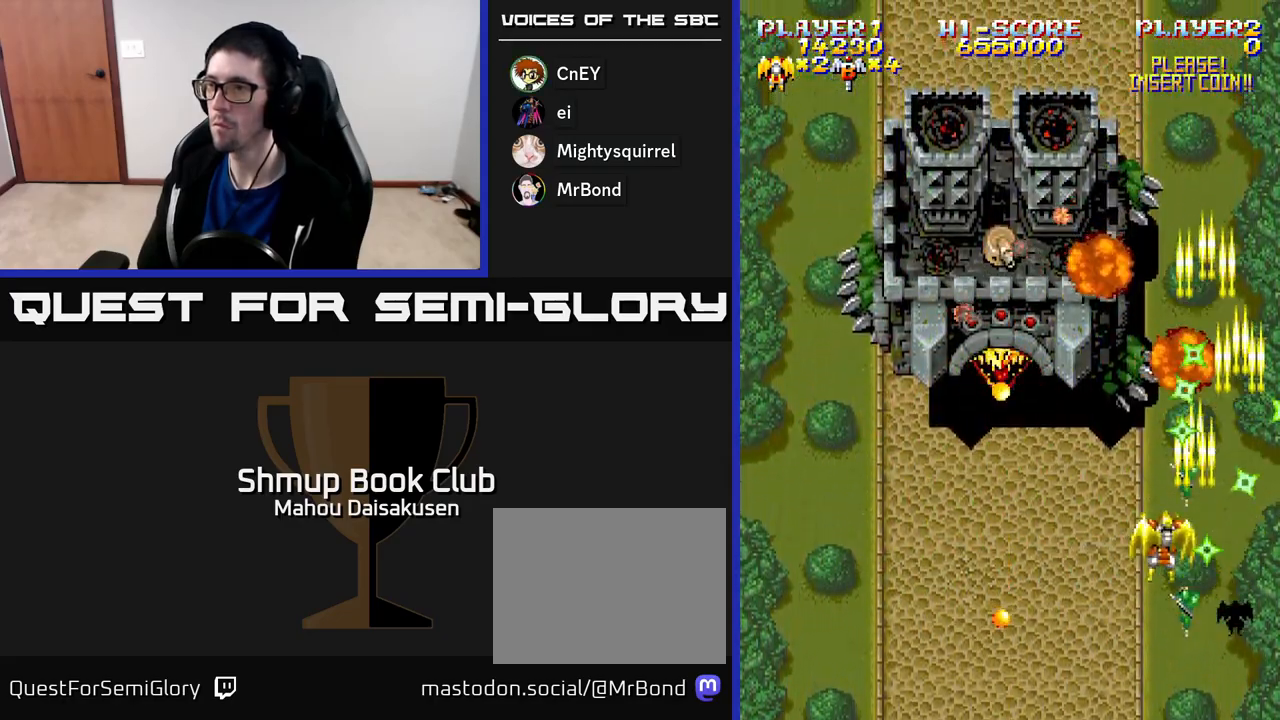
{"buttons": ["A"], "right_stick": "center", "events": [[100, "DPAD_LEFT", "up"], [150, "DPAD_RIGHT", "down"], [217, "DPAD_RIGHT", "up"], [233, "DPAD_UP", "down"], [250, "DPAD_LEFT", "down"], [267, "DPAD_UP", "up"], [283, "DPAD_UP", "down"], [317, "DPAD_UP", "up"], [433, "DPAD_LEFT", "up"]]}
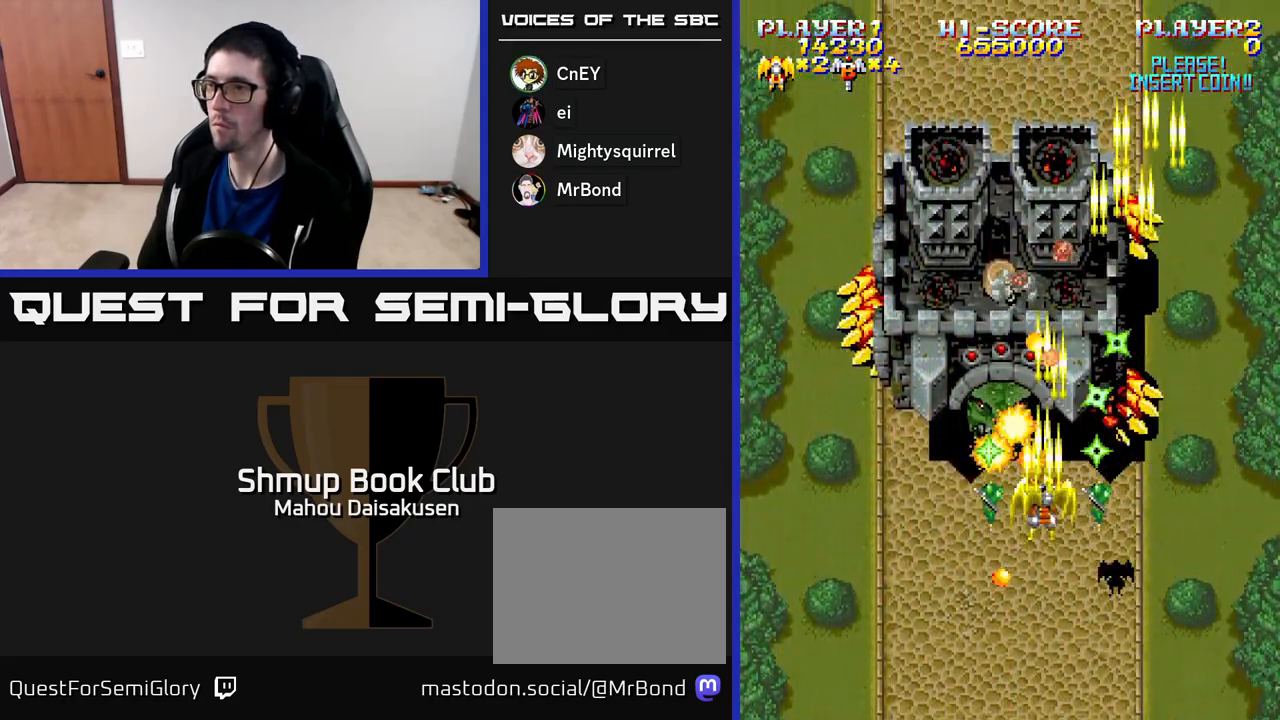
{"buttons": ["A", "DPAD_LEFT"], "right_stick": "center", "events": [[183, "DPAD_DOWN", "down"], [267, "DPAD_DOWN", "up"], [450, "DPAD_LEFT", "down"]]}
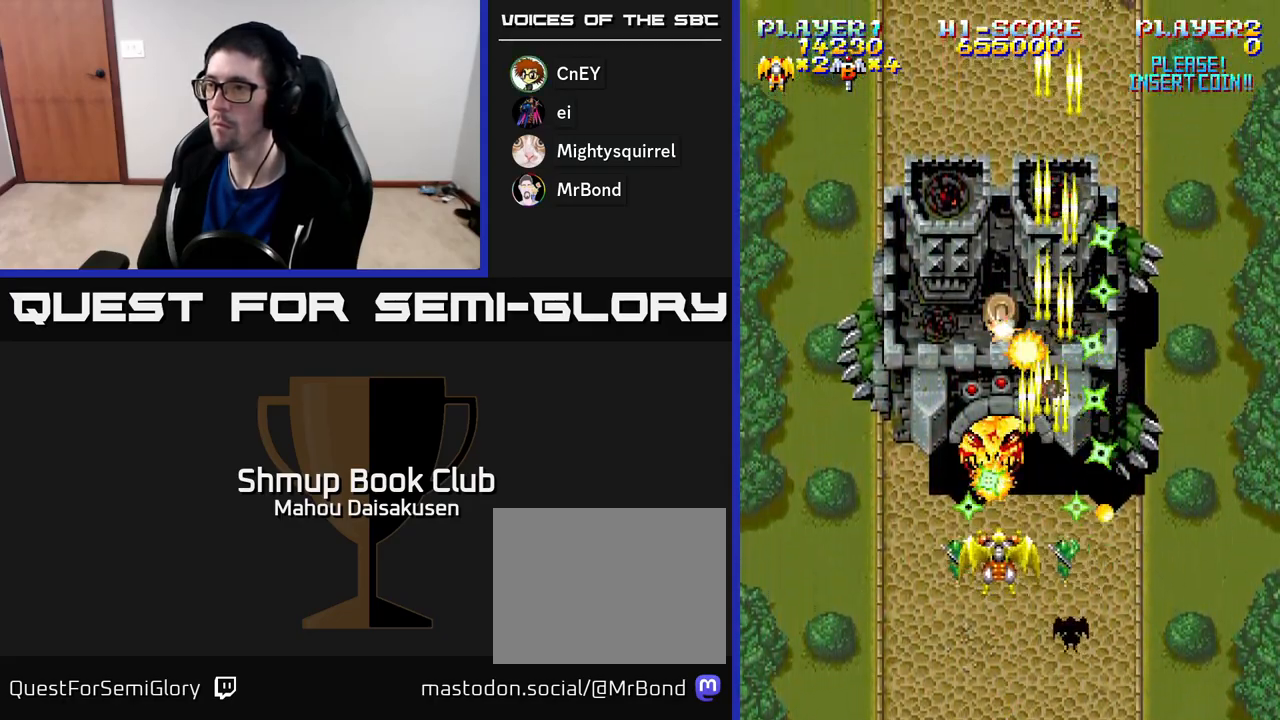
{"buttons": ["A", "DPAD_DOWN"], "right_stick": "center", "events": [[17, "DPAD_LEFT", "up"], [433, "DPAD_DOWN", "down"]]}
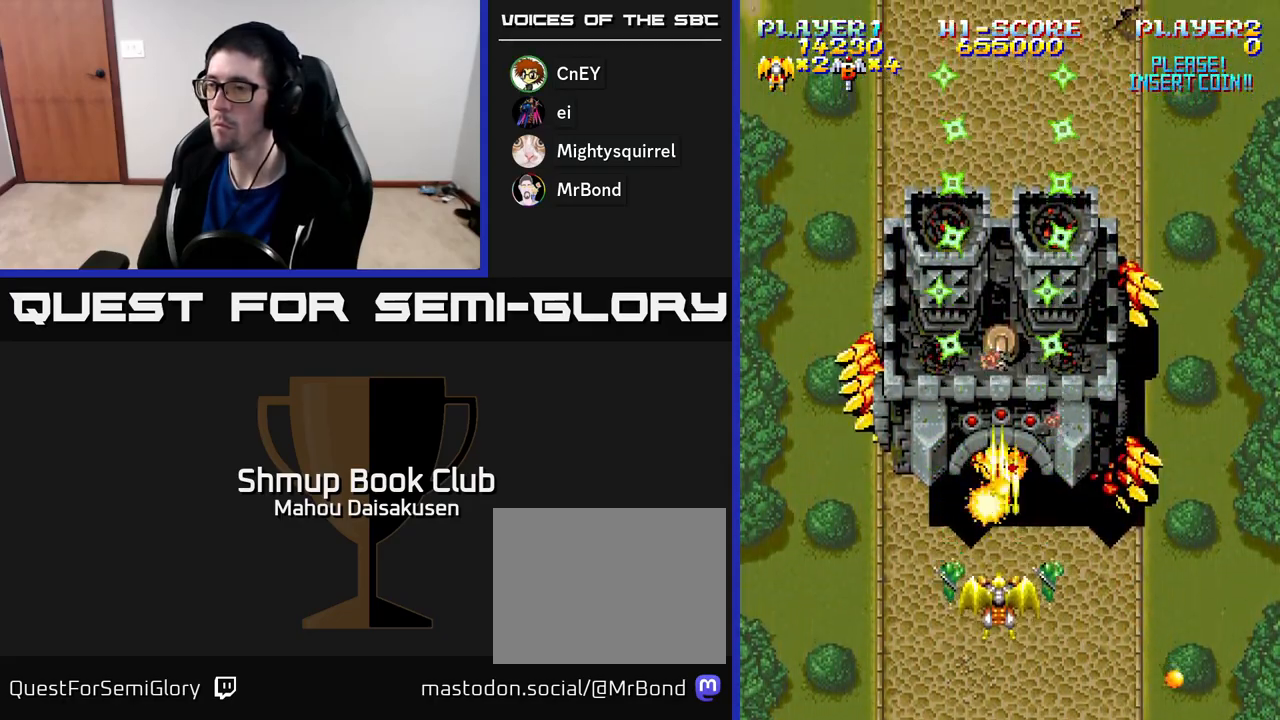
{"buttons": ["A", "DPAD_LEFT"], "right_stick": "center", "events": [[83, "DPAD_RIGHT", "down"], [133, "DPAD_DOWN", "up"], [350, "DPAD_RIGHT", "up"], [383, "DPAD_UP", "down"], [400, "DPAD_LEFT", "down"], [467, "DPAD_UP", "up"]]}
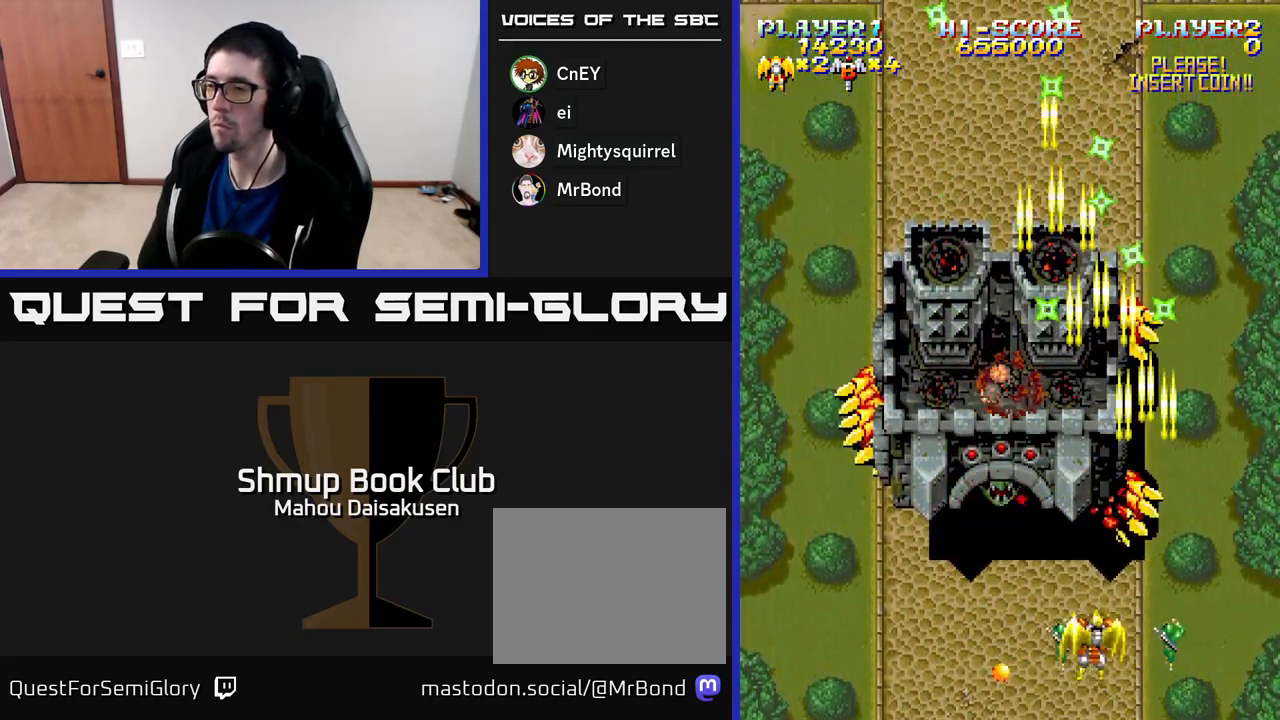
{"buttons": ["A", "DPAD_LEFT"], "right_stick": "center", "events": [[217, "DPAD_DOWN", "down"], [217, "DPAD_LEFT", "up"], [233, "DPAD_RIGHT", "down"], [267, "DPAD_DOWN", "up"], [417, "DPAD_RIGHT", "up"], [433, "DPAD_LEFT", "down"]]}
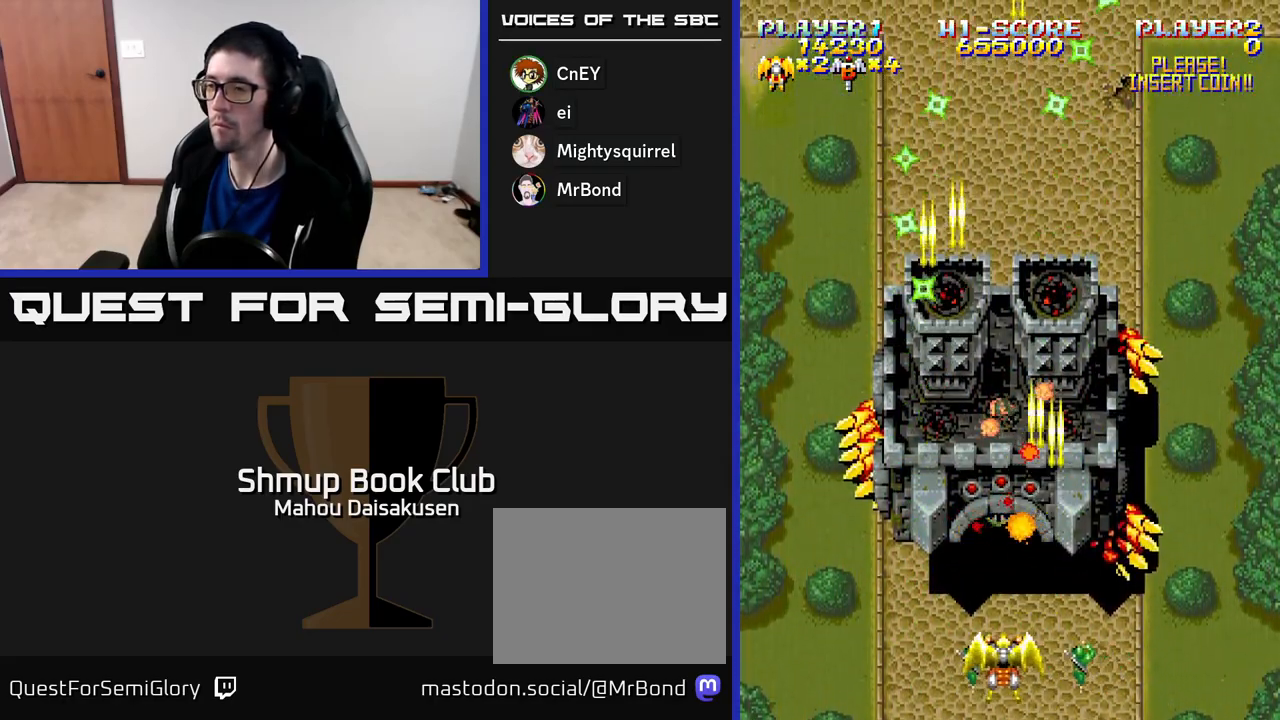
{"buttons": ["A", "DPAD_RIGHT"], "right_stick": "center", "events": [[67, "DPAD_LEFT", "up"], [83, "DPAD_DOWN", "down"], [83, "DPAD_RIGHT", "down"], [100, "DPAD_DOWN", "up"], [200, "DPAD_RIGHT", "up"], [233, "DPAD_LEFT", "down"], [367, "DPAD_DOWN", "down"], [367, "DPAD_LEFT", "up"], [383, "DPAD_RIGHT", "down"], [400, "DPAD_DOWN", "up"]]}
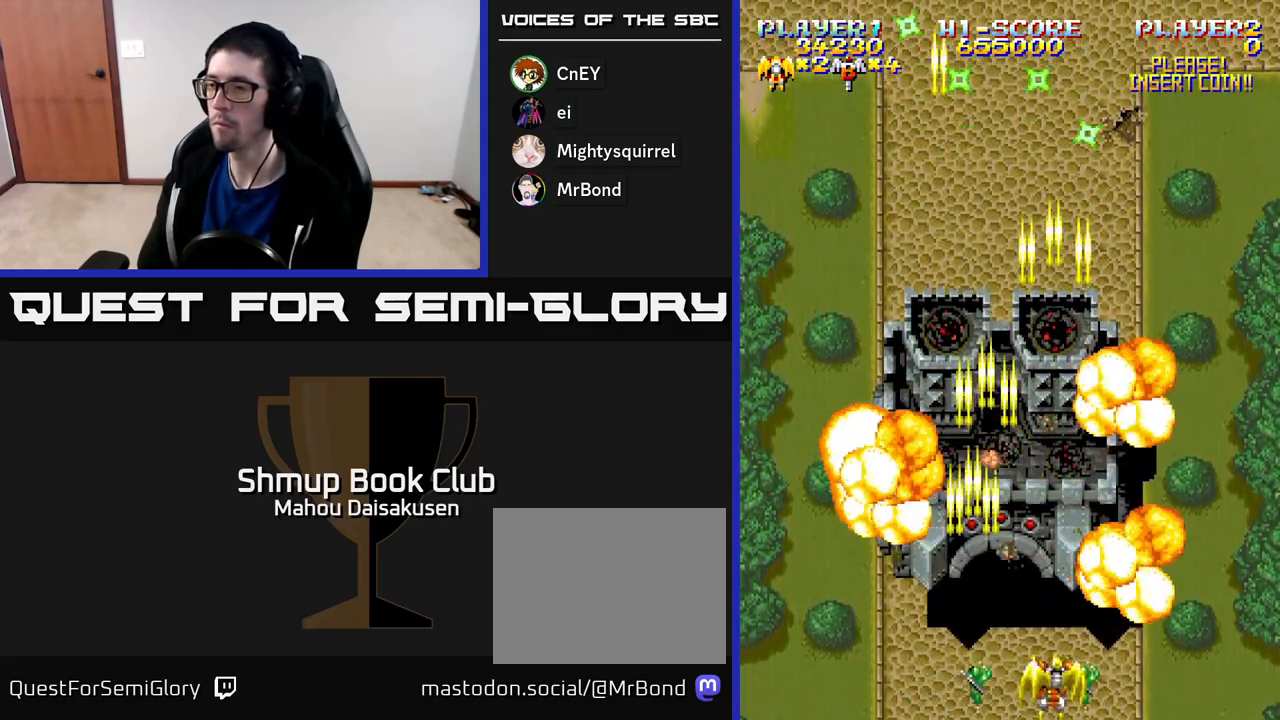
{"buttons": ["A", "DPAD_LEFT"], "right_stick": "center", "events": [[283, "DPAD_RIGHT", "up"], [317, "DPAD_LEFT", "down"]]}
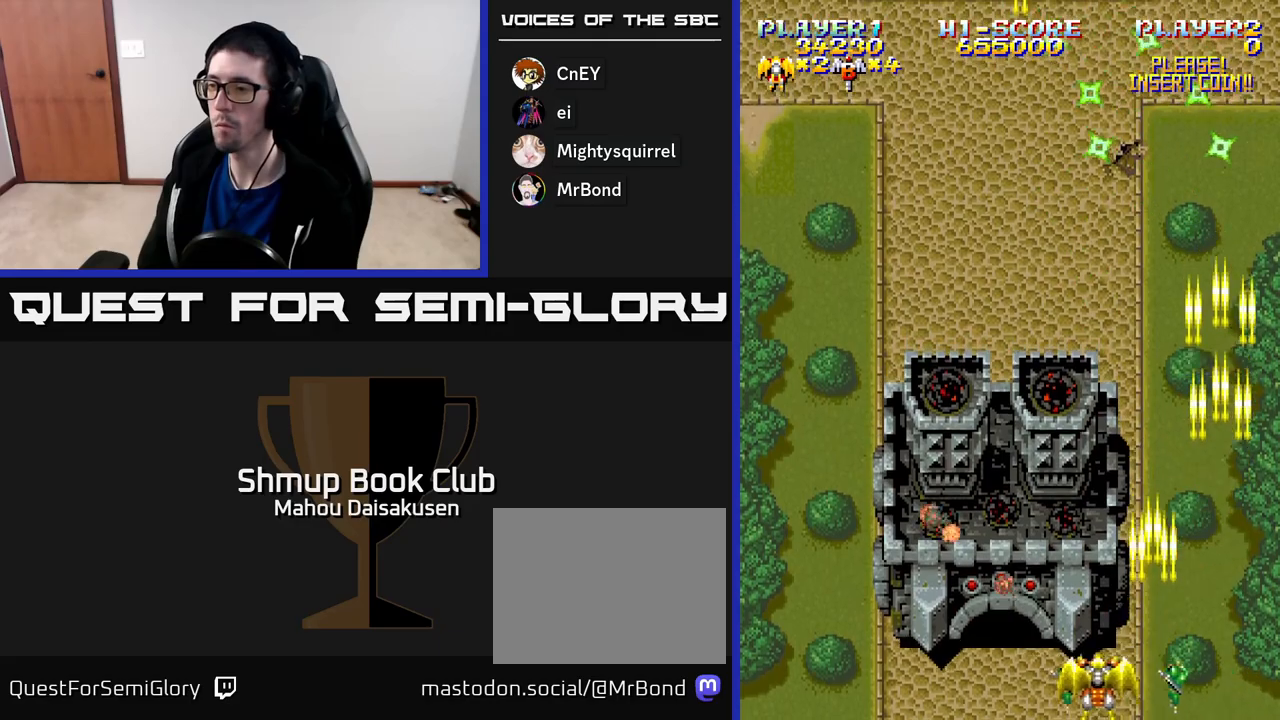
{"buttons": ["A", "DPAD_LEFT"], "right_stick": "center", "events": []}
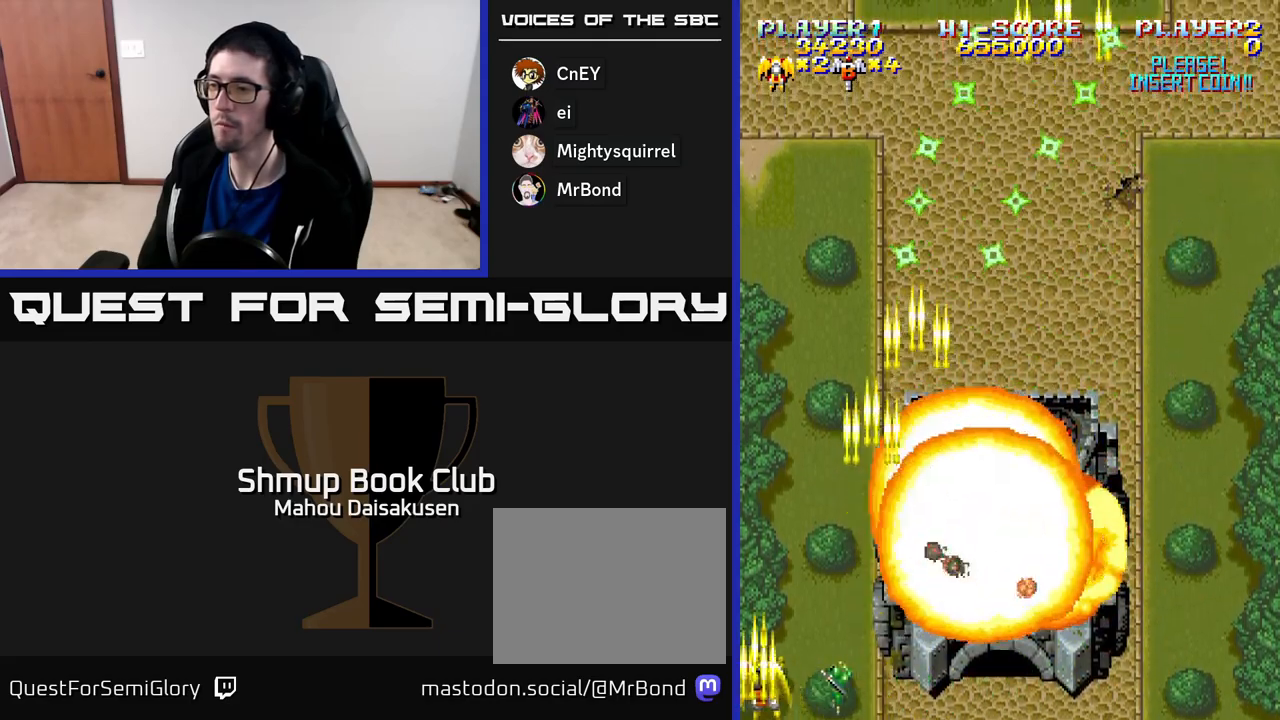
{"buttons": ["A", "DPAD_RIGHT"], "right_stick": "center", "events": [[17, "DPAD_LEFT", "up"], [50, "DPAD_RIGHT", "down"]]}
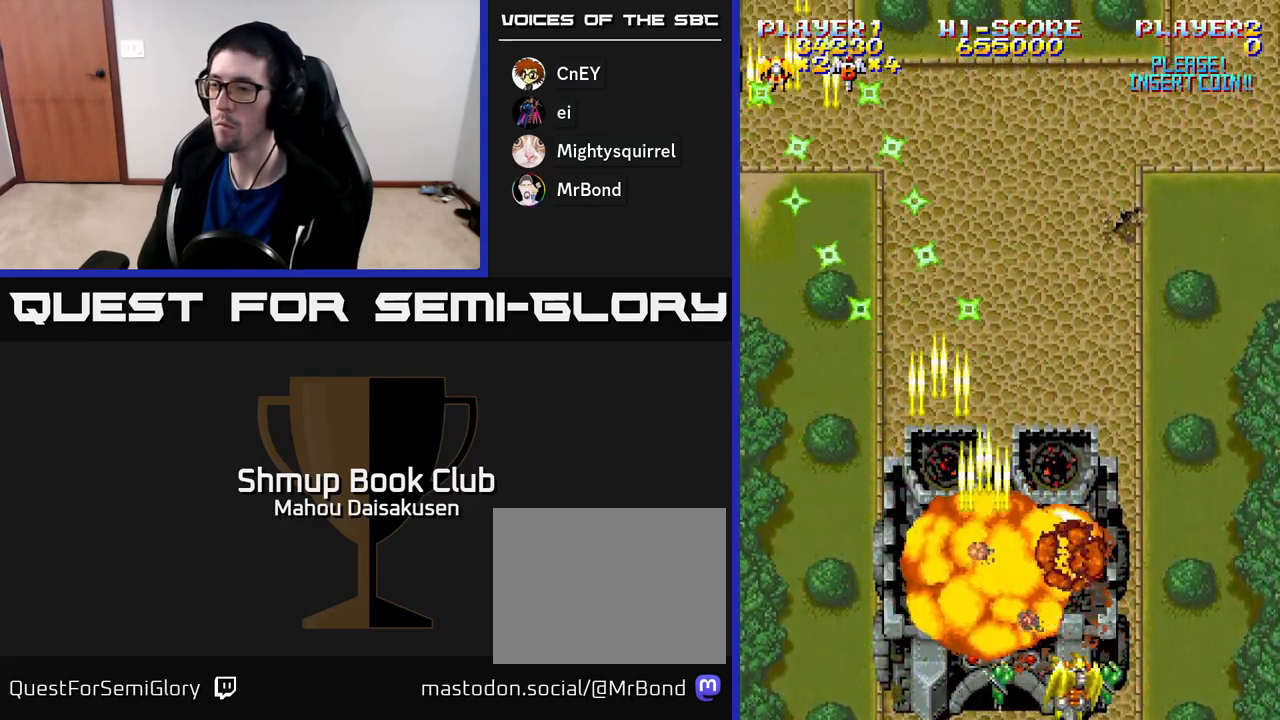
{"buttons": ["A", "DPAD_LEFT"], "right_stick": "center", "events": [[300, "DPAD_RIGHT", "up"], [317, "DPAD_LEFT", "down"]]}
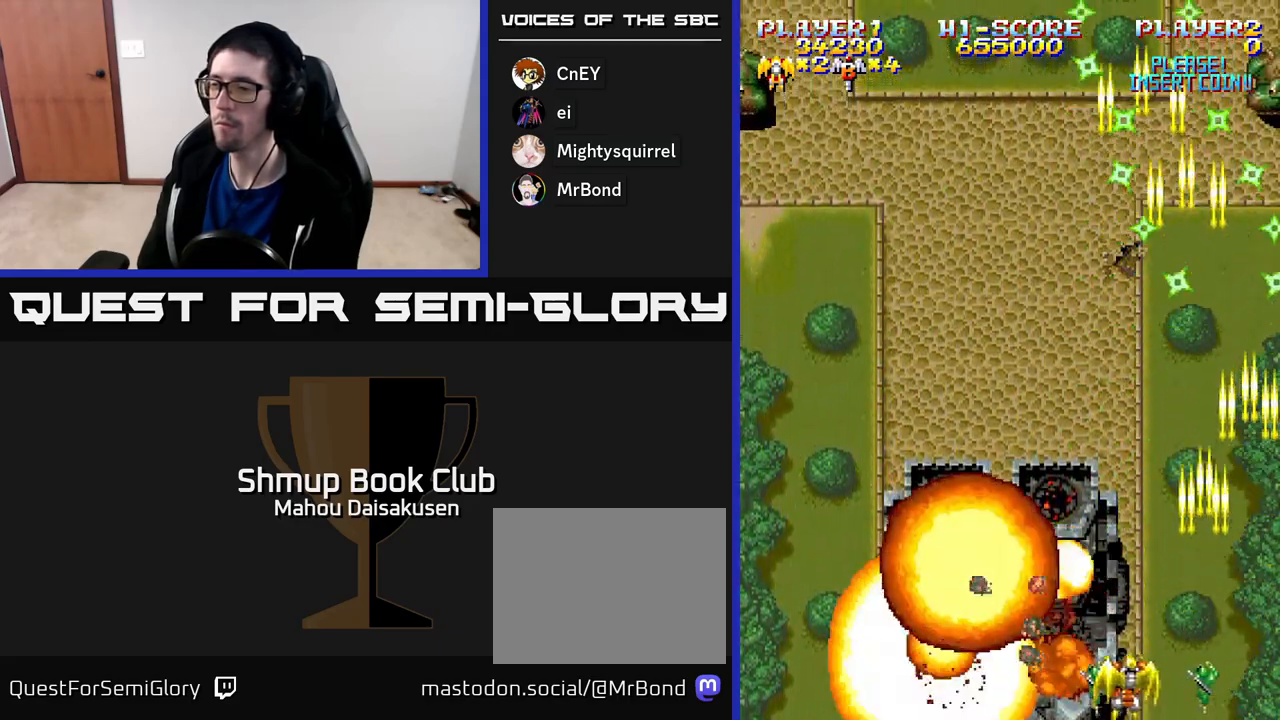
{"buttons": ["DPAD_UP"], "right_stick": "center", "events": [[300, "DPAD_UP", "down"], [333, "DPAD_LEFT", "up"], [350, "A", "up"]]}
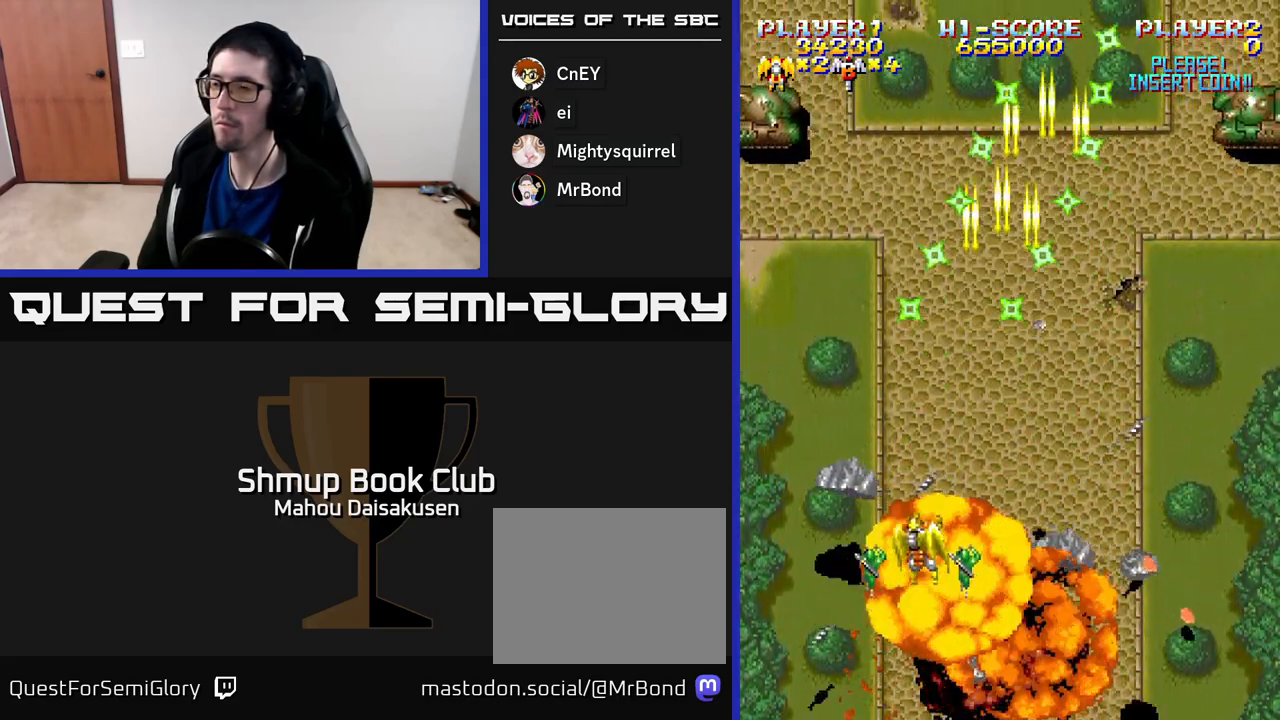
{"buttons": ["A", "DPAD_RIGHT"], "right_stick": "center", "events": [[33, "DPAD_RIGHT", "down"], [50, "DPAD_UP", "up"], [67, "A", "down"]]}
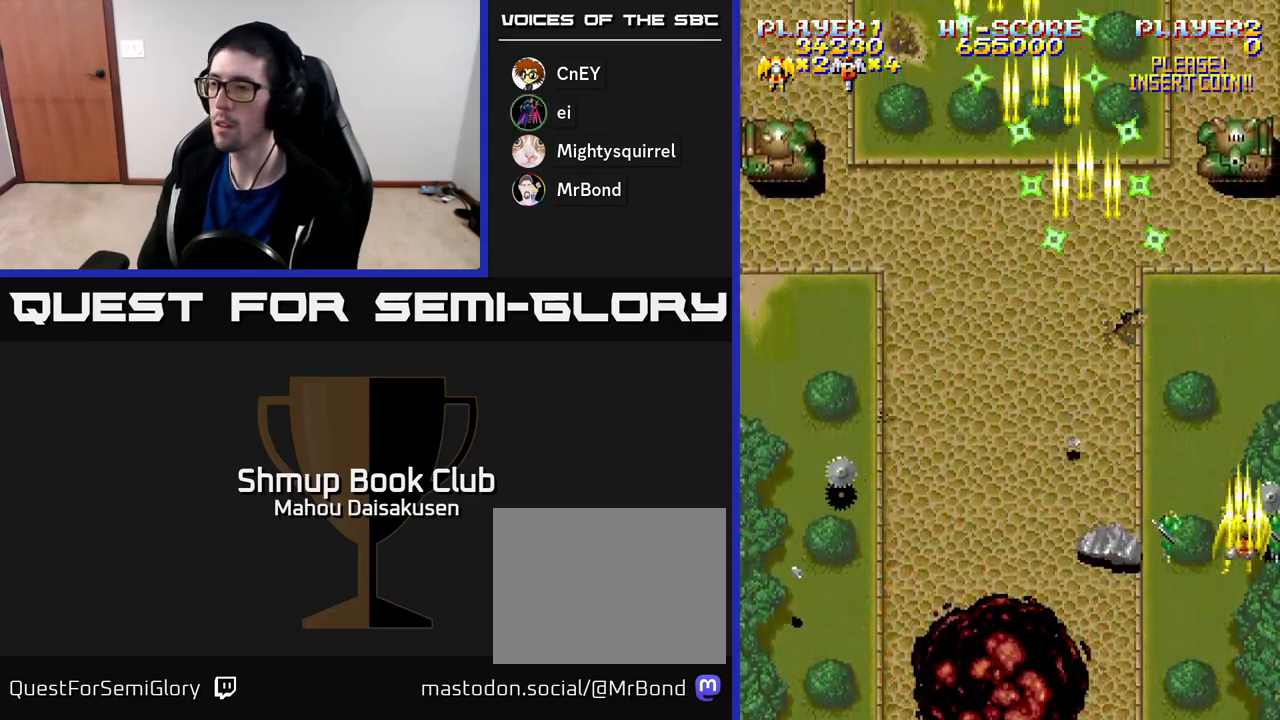
{"buttons": ["A", "DPAD_RIGHT"], "right_stick": "center", "events": [[83, "DPAD_RIGHT", "up"], [117, "DPAD_LEFT", "down"], [233, "DPAD_LEFT", "up"], [267, "DPAD_UP", "down"], [417, "DPAD_RIGHT", "down"], [433, "DPAD_UP", "up"]]}
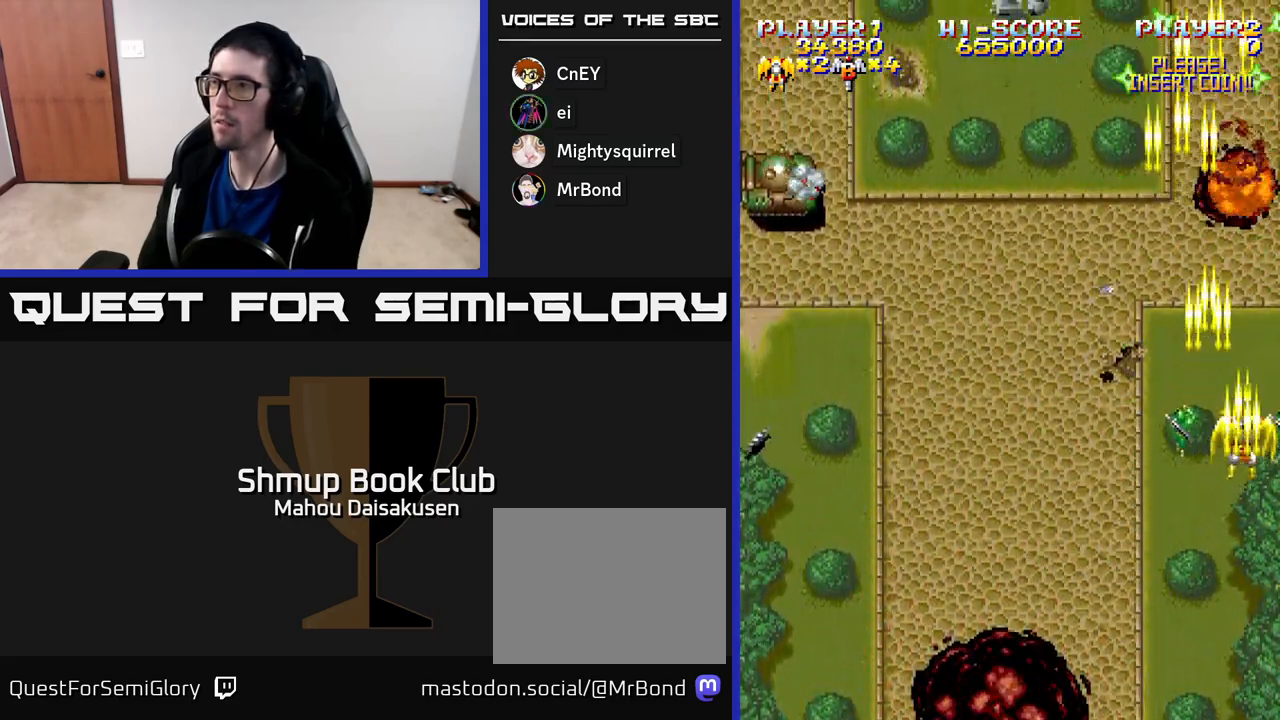
{"buttons": ["A", "DPAD_LEFT"], "right_stick": "center", "events": [[17, "DPAD_DOWN", "down"], [17, "DPAD_RIGHT", "up"], [150, "DPAD_LEFT", "down"], [183, "DPAD_DOWN", "up"]]}
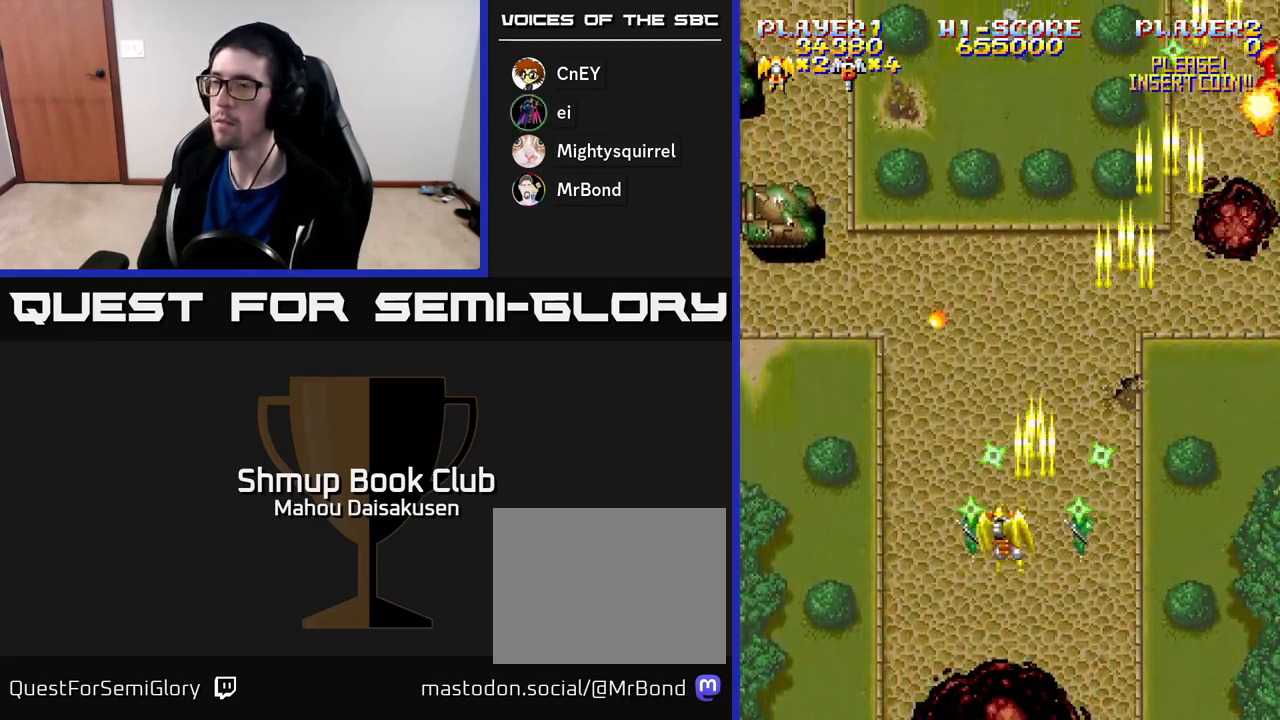
{"buttons": ["A"], "right_stick": "center", "events": [[267, "DPAD_UP", "down"], [417, "DPAD_UP", "up"], [450, "DPAD_LEFT", "up"]]}
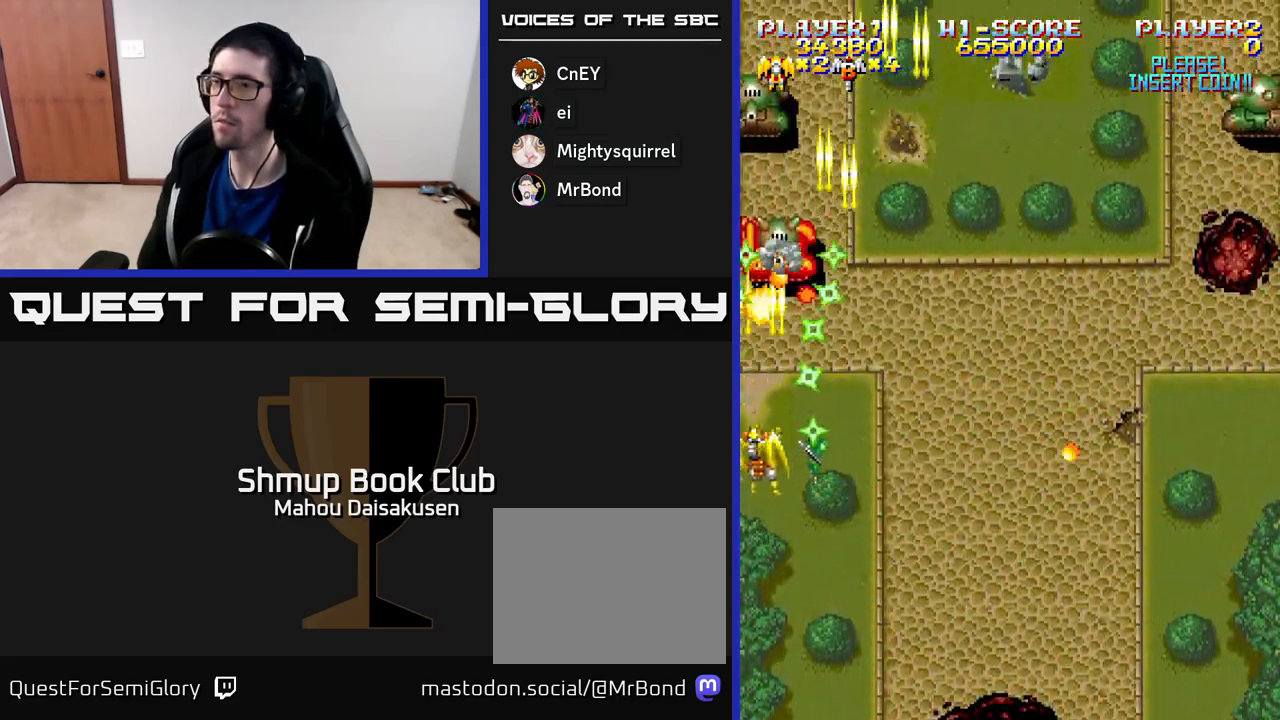
{"buttons": ["A", "DPAD_RIGHT"], "right_stick": "center", "events": [[133, "DPAD_DOWN", "down"], [400, "DPAD_RIGHT", "down"], [417, "DPAD_DOWN", "up"]]}
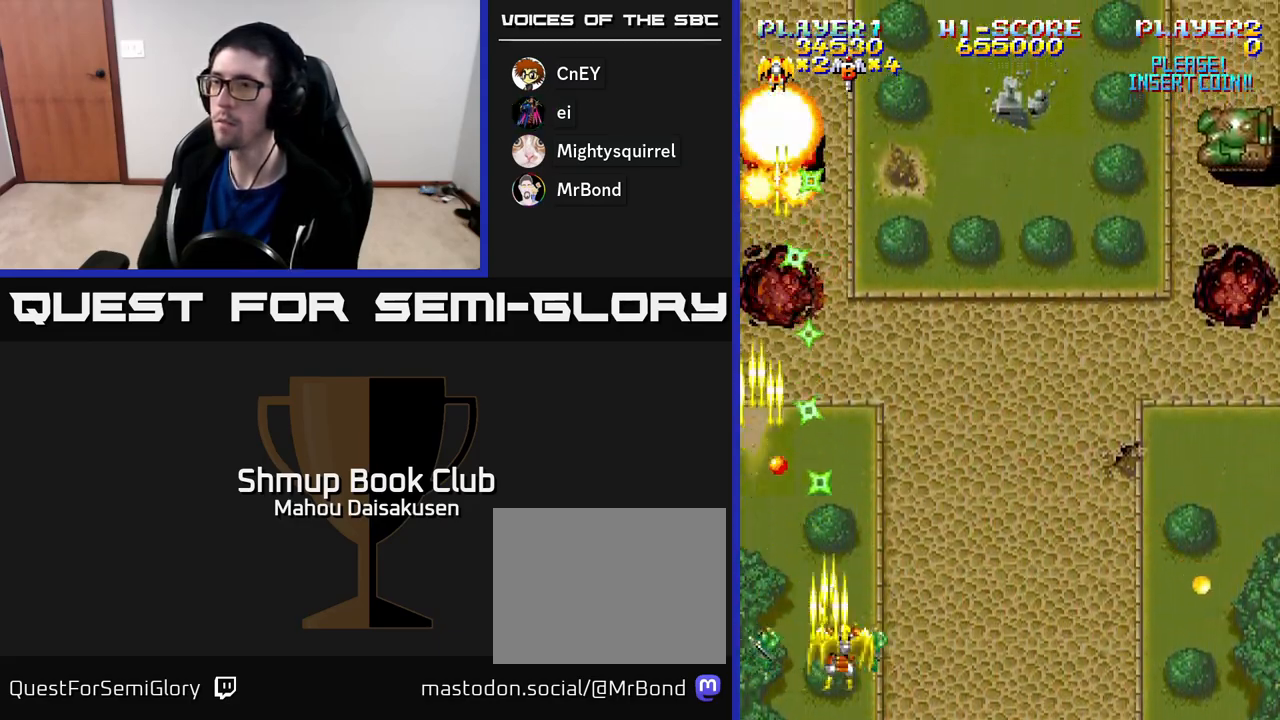
{"buttons": ["A", "DPAD_RIGHT"], "right_stick": "center", "events": [[67, "DPAD_UP", "down"], [267, "DPAD_UP", "up"]]}
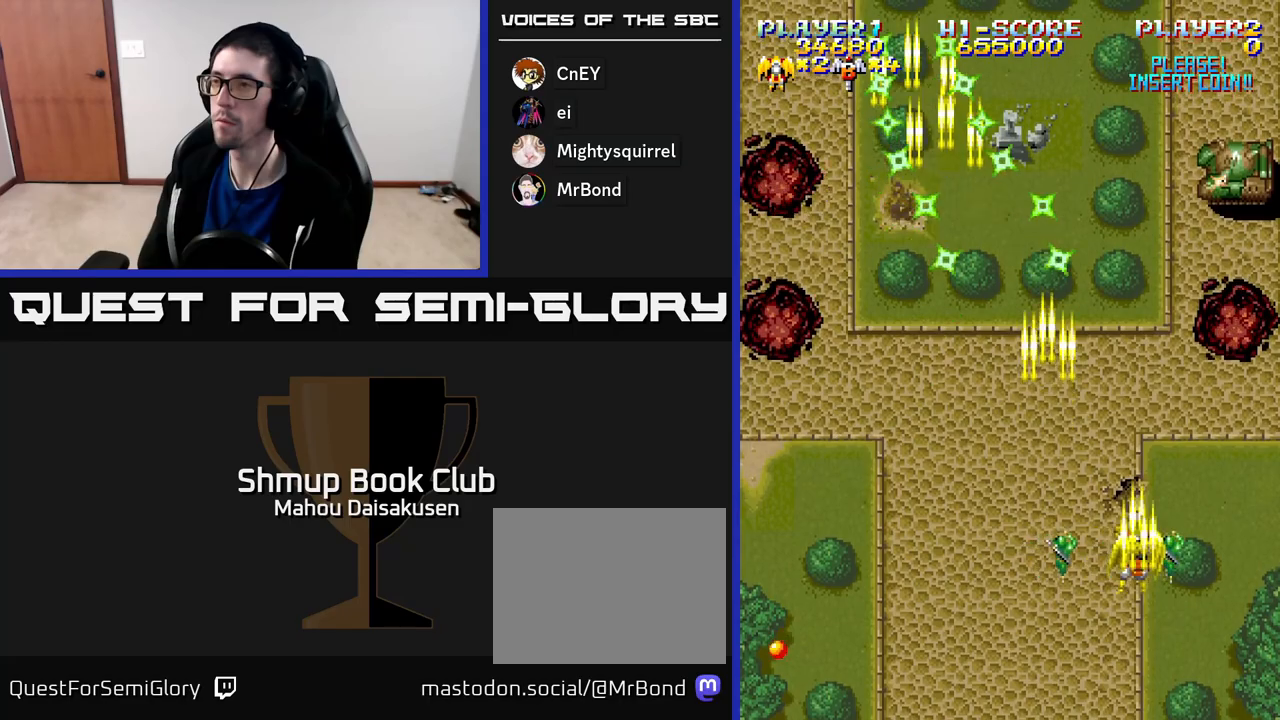
{"buttons": ["A", "DPAD_DOWN"], "right_stick": "center", "events": [[267, "DPAD_RIGHT", "up"], [267, "DPAD_UP", "down"], [317, "DPAD_UP", "up"], [350, "DPAD_DOWN", "down"]]}